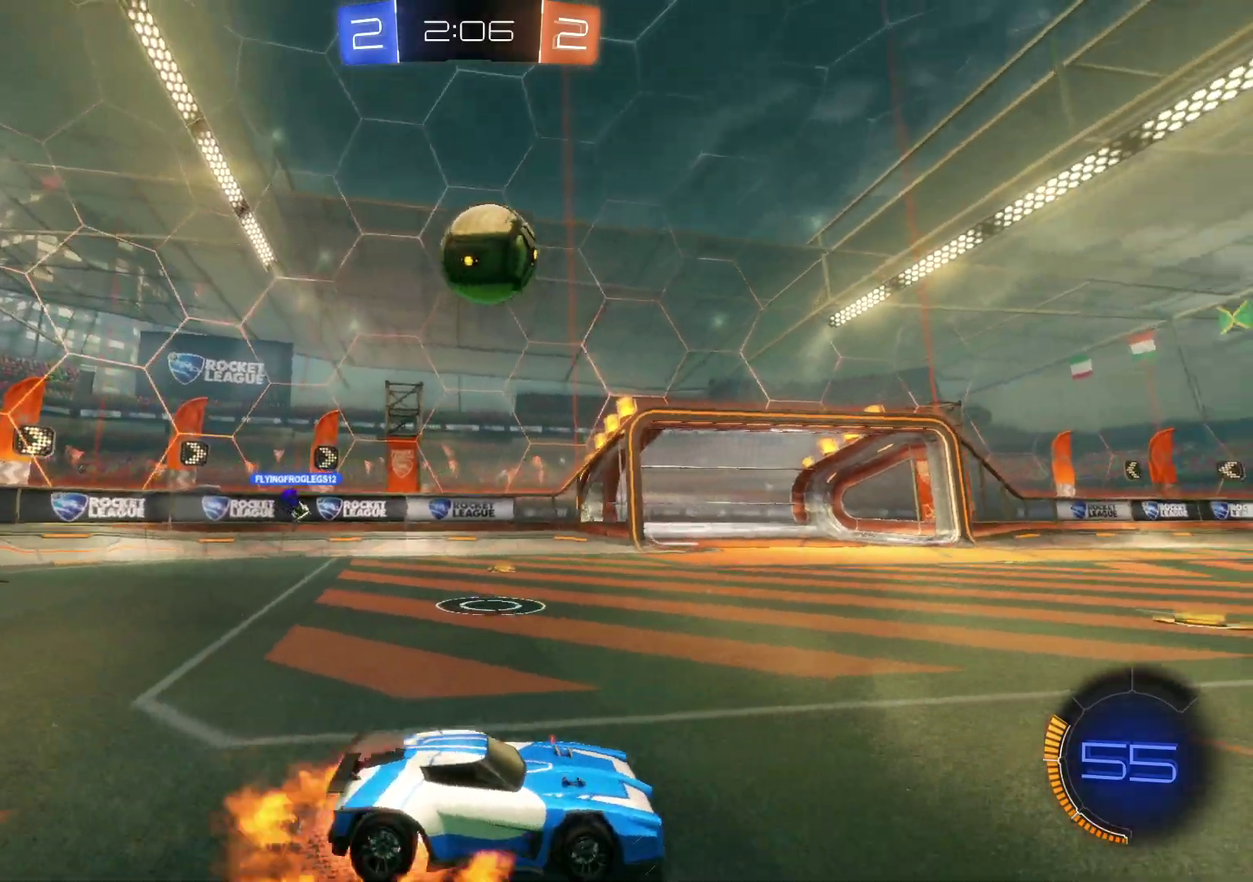
Gameplay with a controller (PlayStation layout); each line is a JSON object with the inputs held at the frame after it. "events" lists button and stick changes between this image and that frame as [ms after this image, input, new state], when the widget could be followed in between. Not read: R3 right_stick.
{"buttons": ["CROSS", "R2"], "left_stick": "down-right", "events": [[150, "CROSS", "down"], [233, "SQUARE", "up"], [233, "left_stick", "down-right"]]}
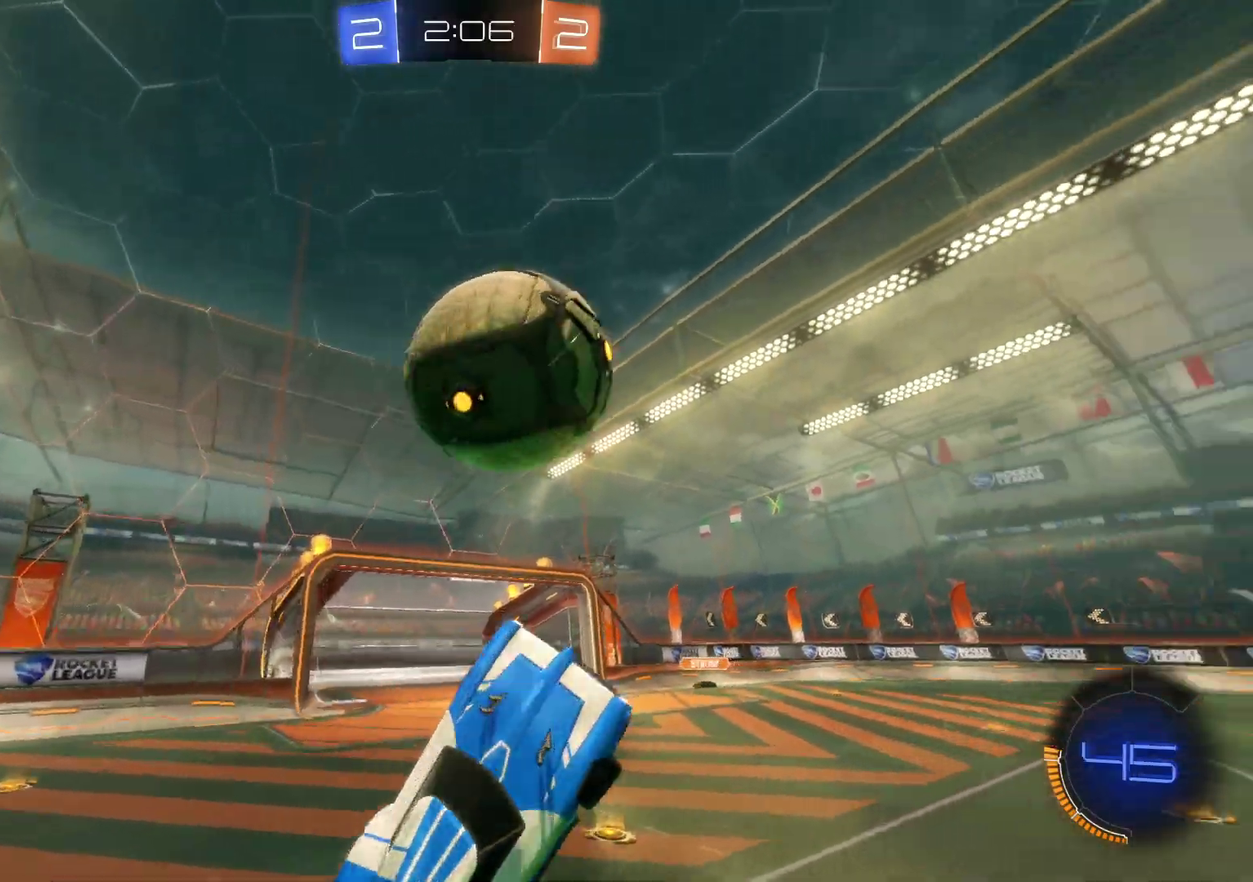
{"buttons": ["R2"], "left_stick": "down", "events": [[67, "CROSS", "up"], [483, "left_stick", "down"]]}
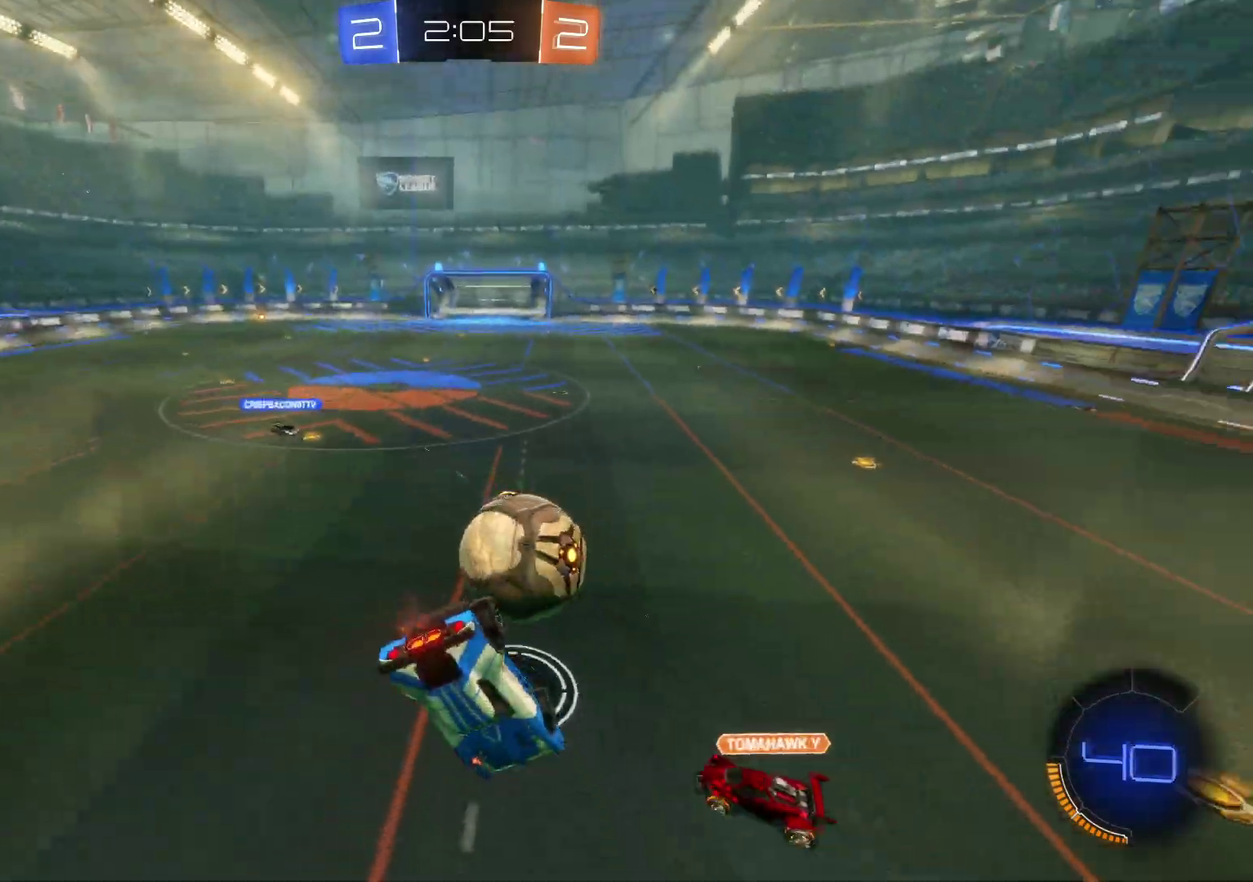
{"buttons": ["CROSS", "R2"], "left_stick": "center", "events": [[183, "left_stick", "down-right"], [367, "CROSS", "down"], [433, "left_stick", "center"]]}
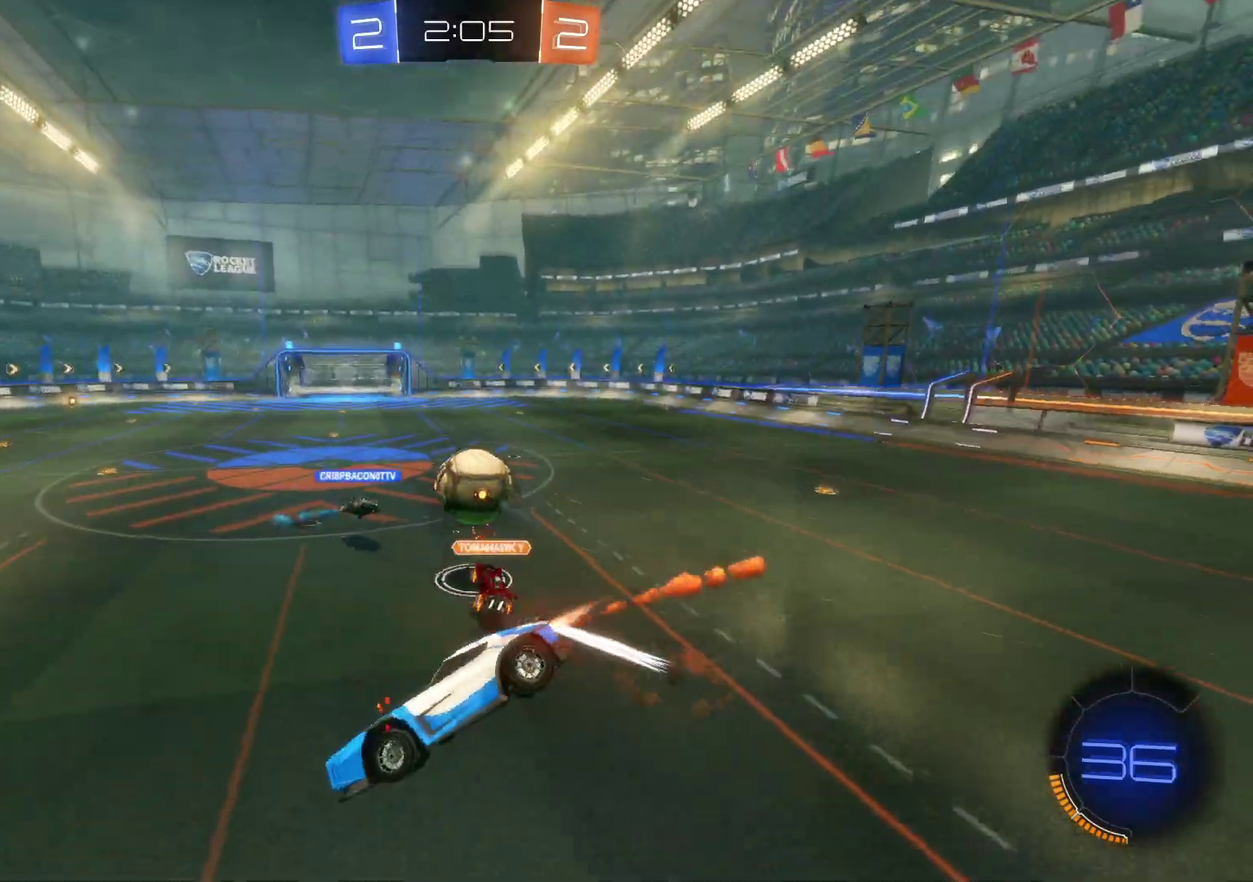
{"buttons": ["R2"], "left_stick": "right", "events": [[383, "CROSS", "up"], [383, "left_stick", "right"]]}
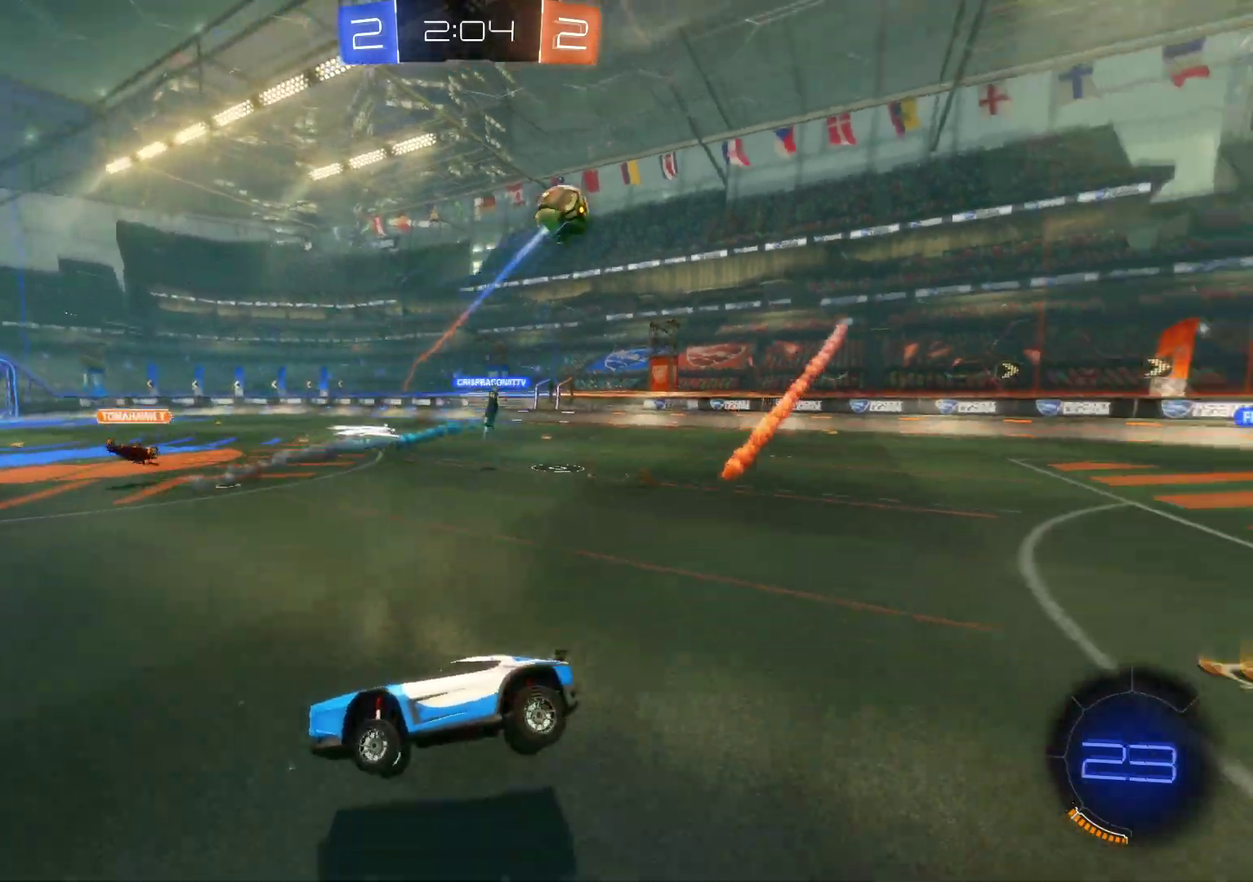
{"buttons": ["CROSS", "R2"], "left_stick": "center", "events": [[17, "TRIANGLE", "down"], [33, "left_stick", "center"], [100, "TRIANGLE", "up"], [233, "CROSS", "down"]]}
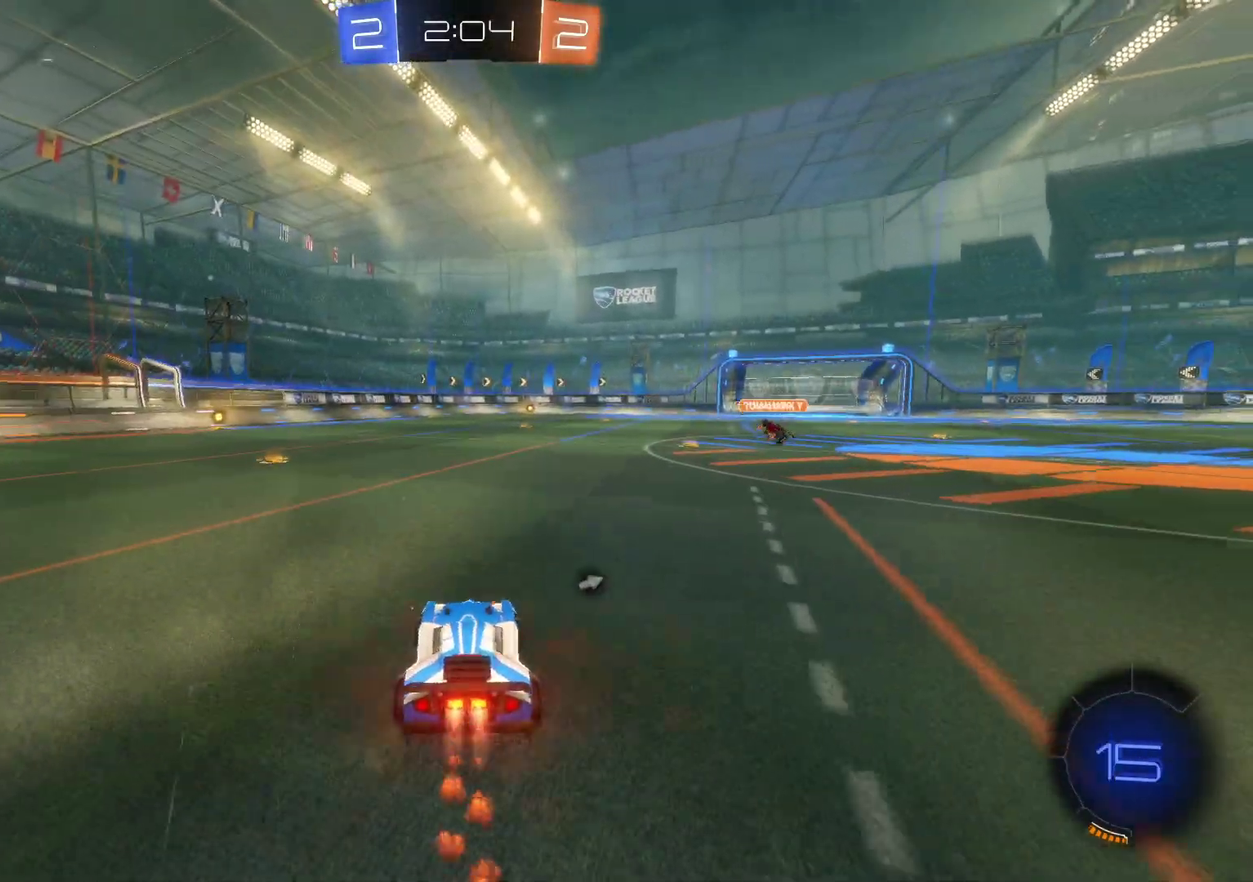
{"buttons": ["CROSS", "R2"], "left_stick": "up", "events": [[33, "left_stick", "left"], [283, "left_stick", "down-right"], [300, "SQUARE", "down"], [417, "SQUARE", "up"], [417, "left_stick", "up"]]}
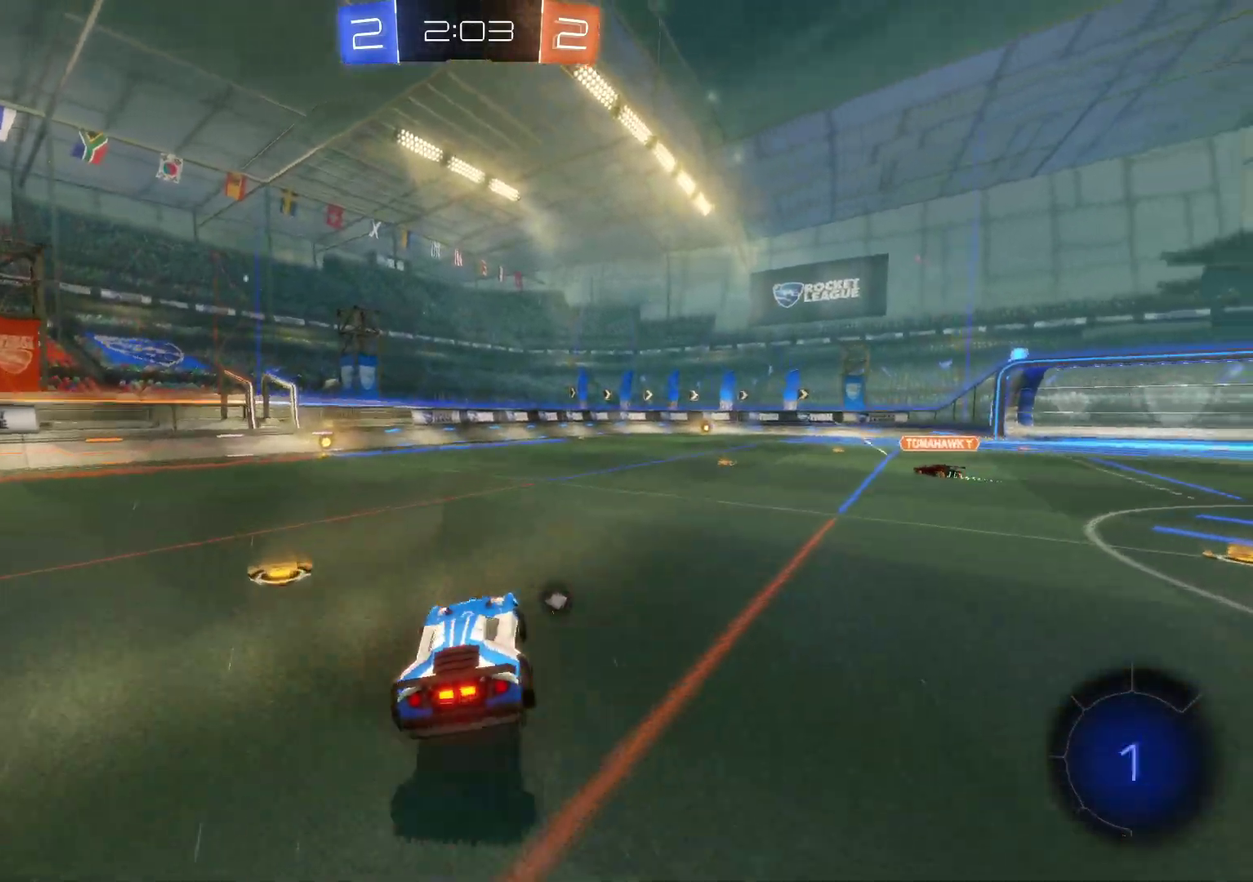
{"buttons": ["R2"], "left_stick": "center", "events": [[17, "SQUARE", "down"], [117, "left_stick", "center"], [183, "SQUARE", "up"], [217, "CROSS", "up"]]}
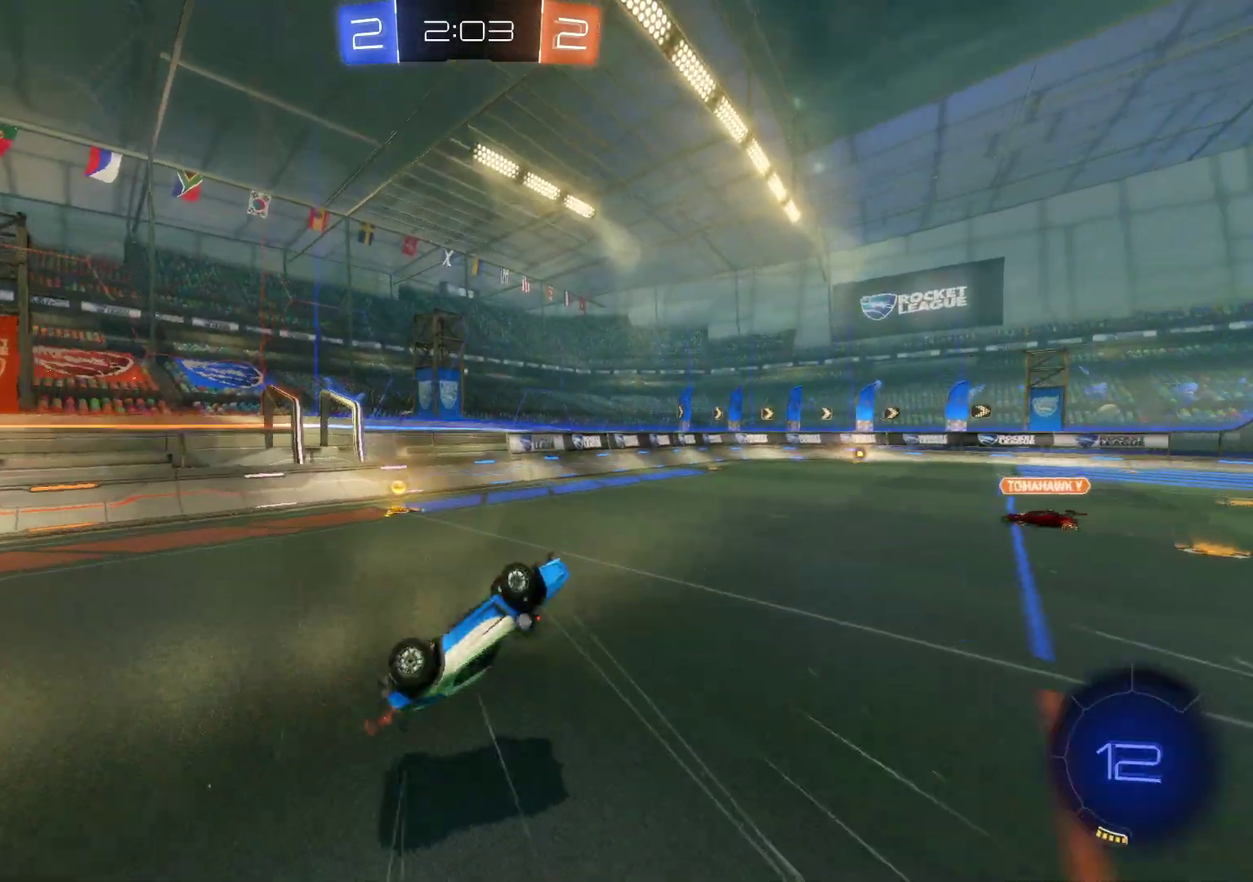
{"buttons": ["CROSS", "R2"], "left_stick": "right", "events": [[50, "TRIANGLE", "down"], [150, "TRIANGLE", "up"], [383, "left_stick", "right"], [500, "CROSS", "down"]]}
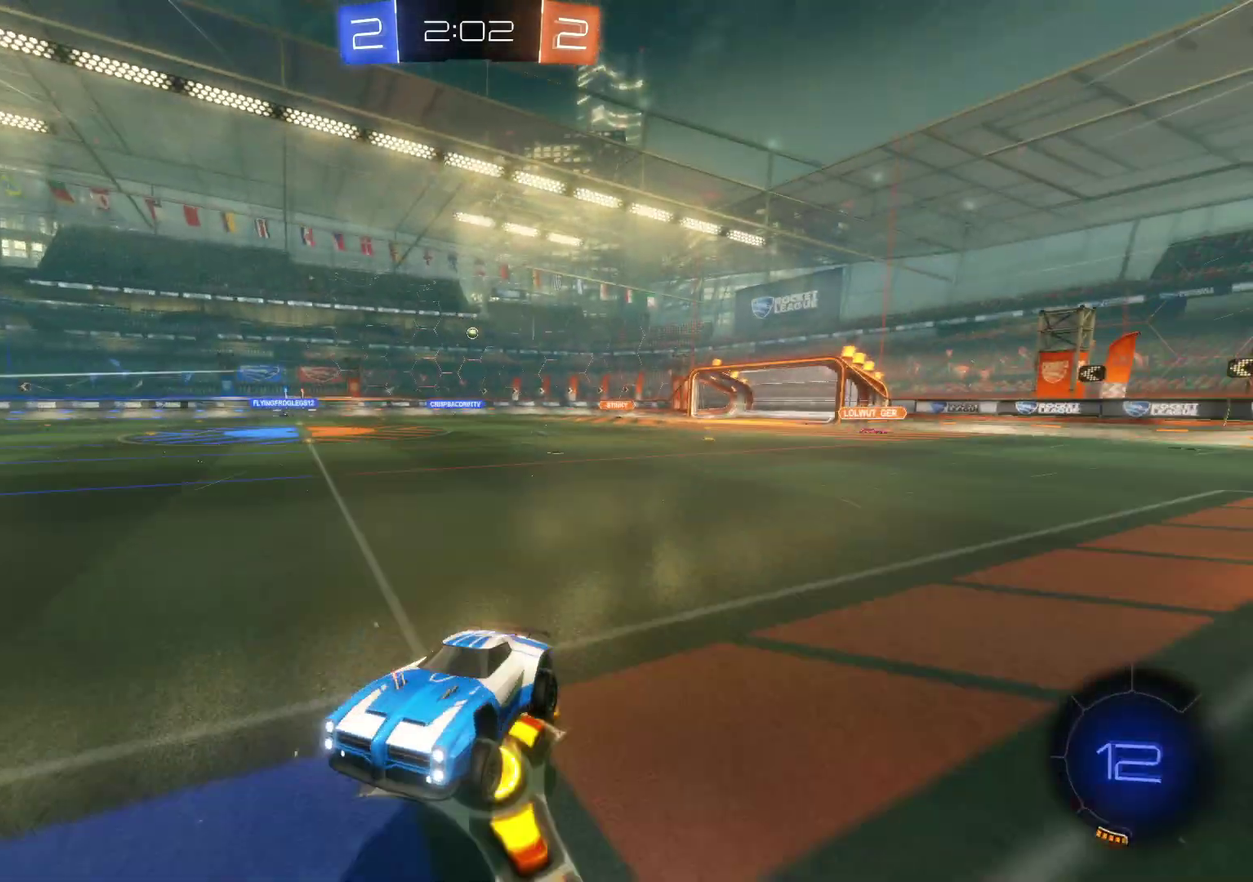
{"buttons": ["CROSS", "R2"], "left_stick": "right", "events": []}
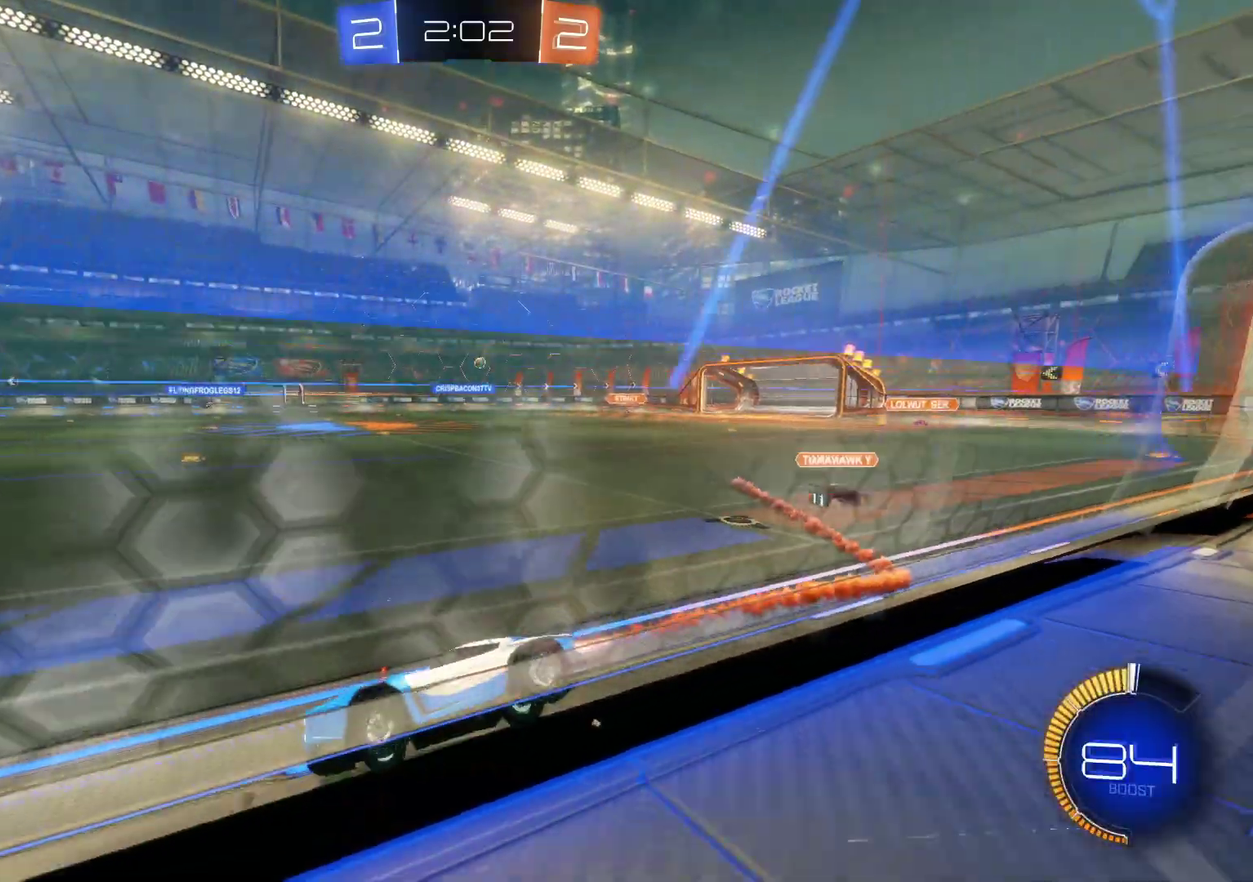
{"buttons": ["CROSS", "R2"], "left_stick": "right", "events": [[33, "CROSS", "up"], [200, "CROSS", "down"]]}
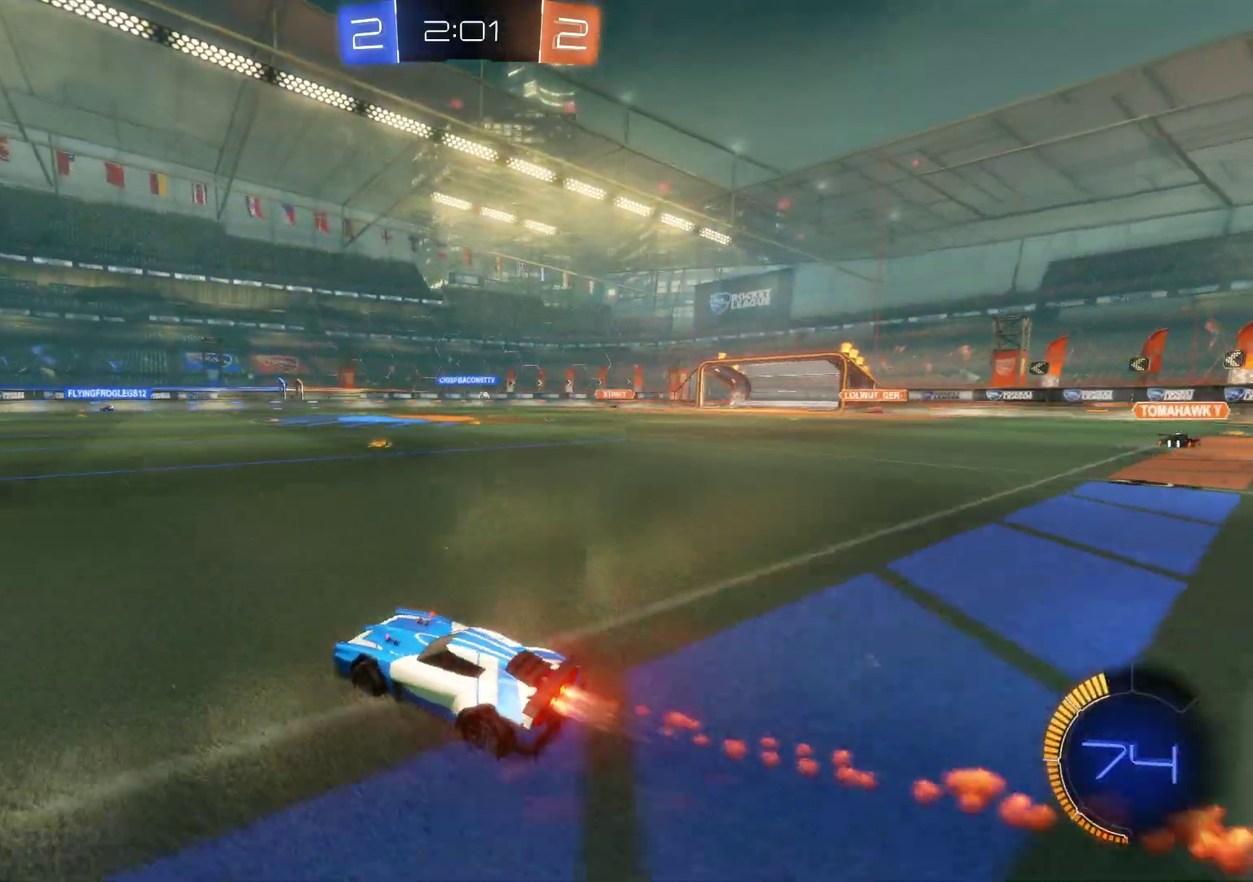
{"buttons": ["CROSS", "R2"], "left_stick": "right", "events": [[117, "CROSS", "up"], [450, "CROSS", "down"]]}
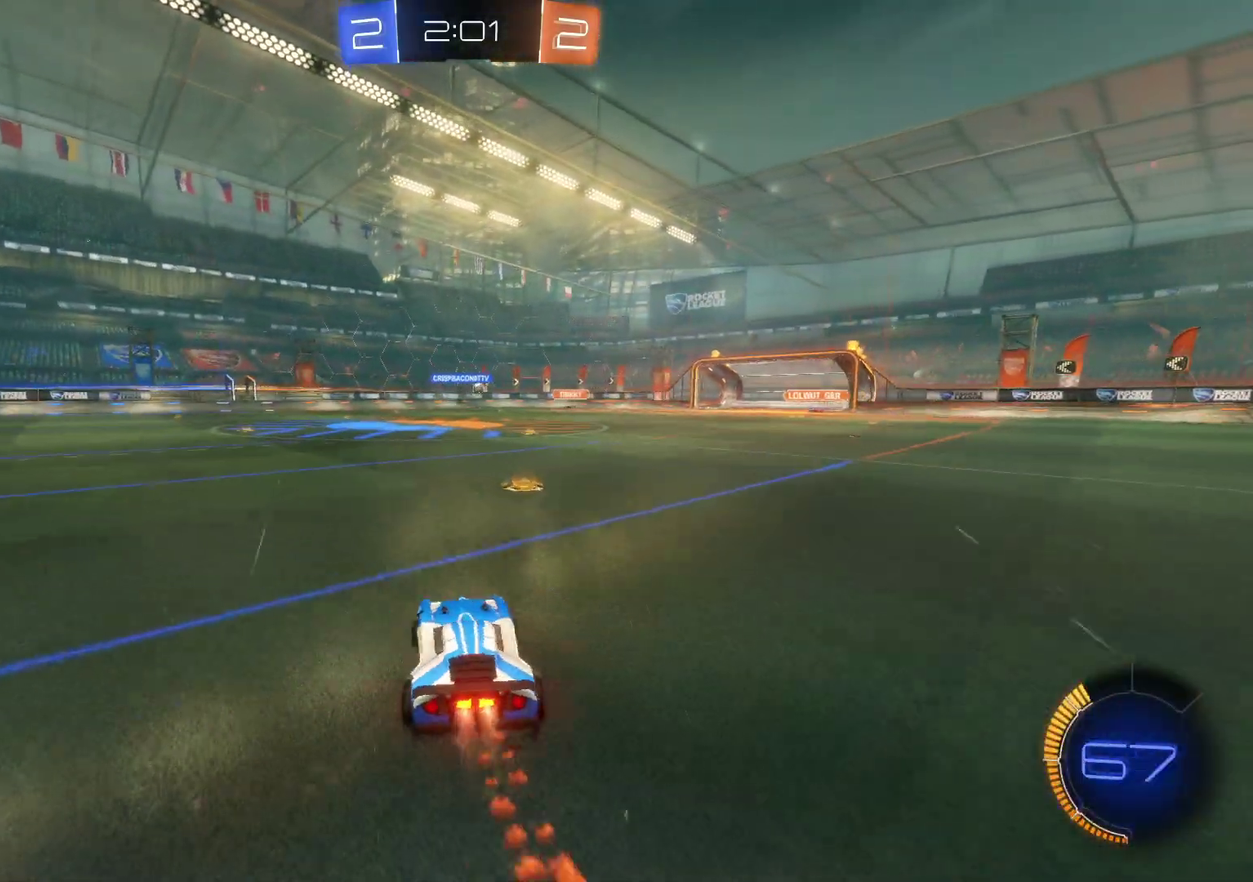
{"buttons": ["CROSS", "R2"], "left_stick": "center", "events": [[17, "left_stick", "center"], [183, "CROSS", "up"], [317, "left_stick", "right"], [433, "CROSS", "down"], [467, "left_stick", "center"]]}
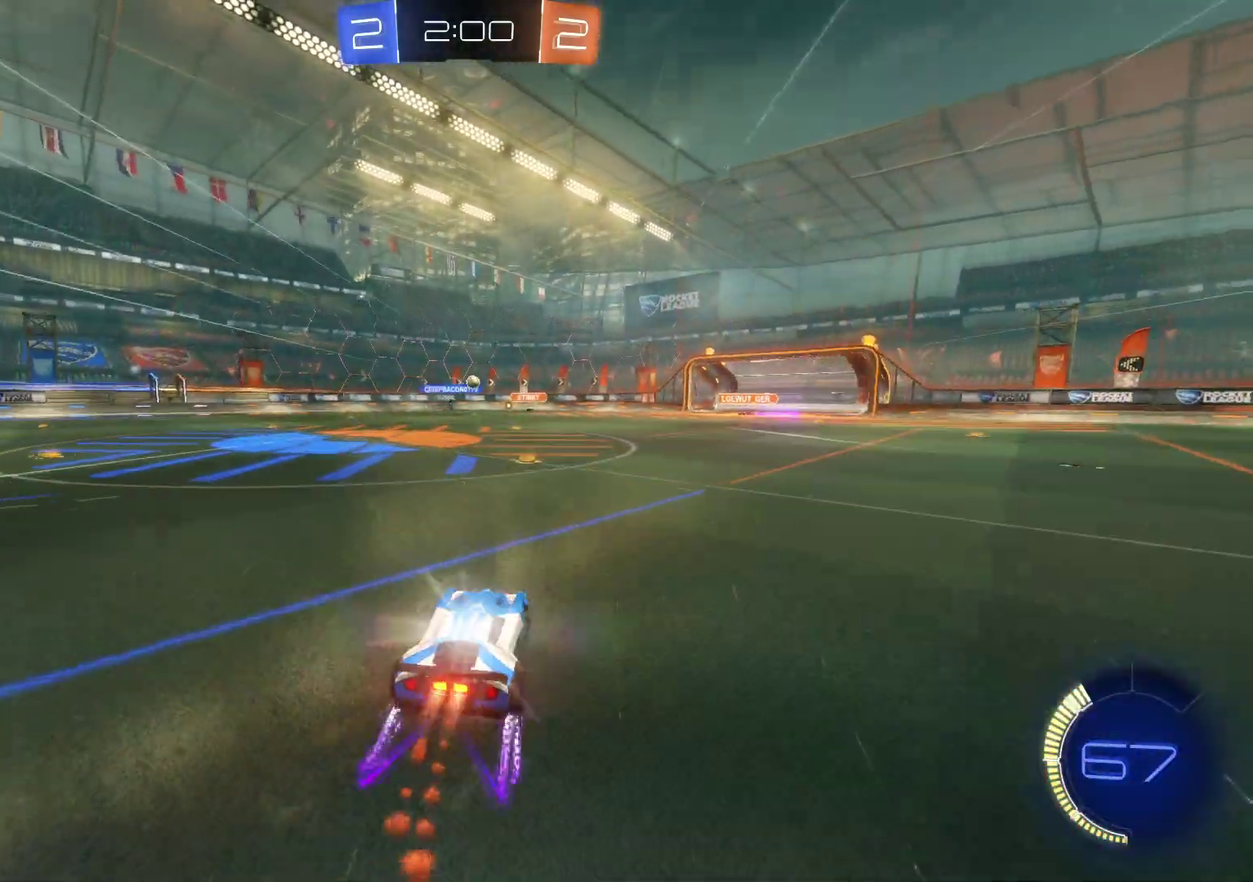
{"buttons": ["R2"], "left_stick": "left", "events": [[117, "CROSS", "up"], [183, "left_stick", "left"]]}
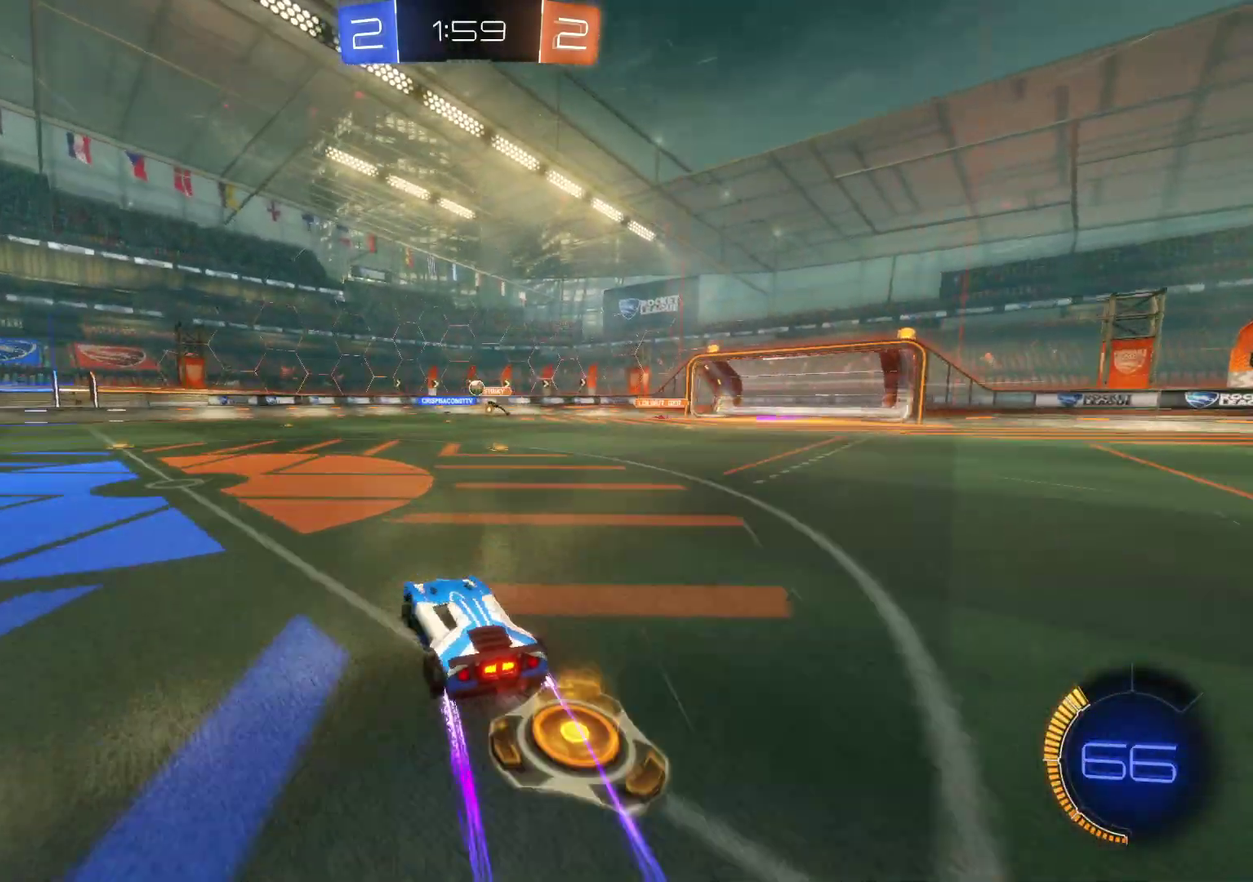
{"buttons": ["L2"], "left_stick": "down", "events": [[100, "left_stick", "center"], [350, "R2", "up"], [417, "L2", "down"], [433, "left_stick", "down-right"], [500, "left_stick", "down"]]}
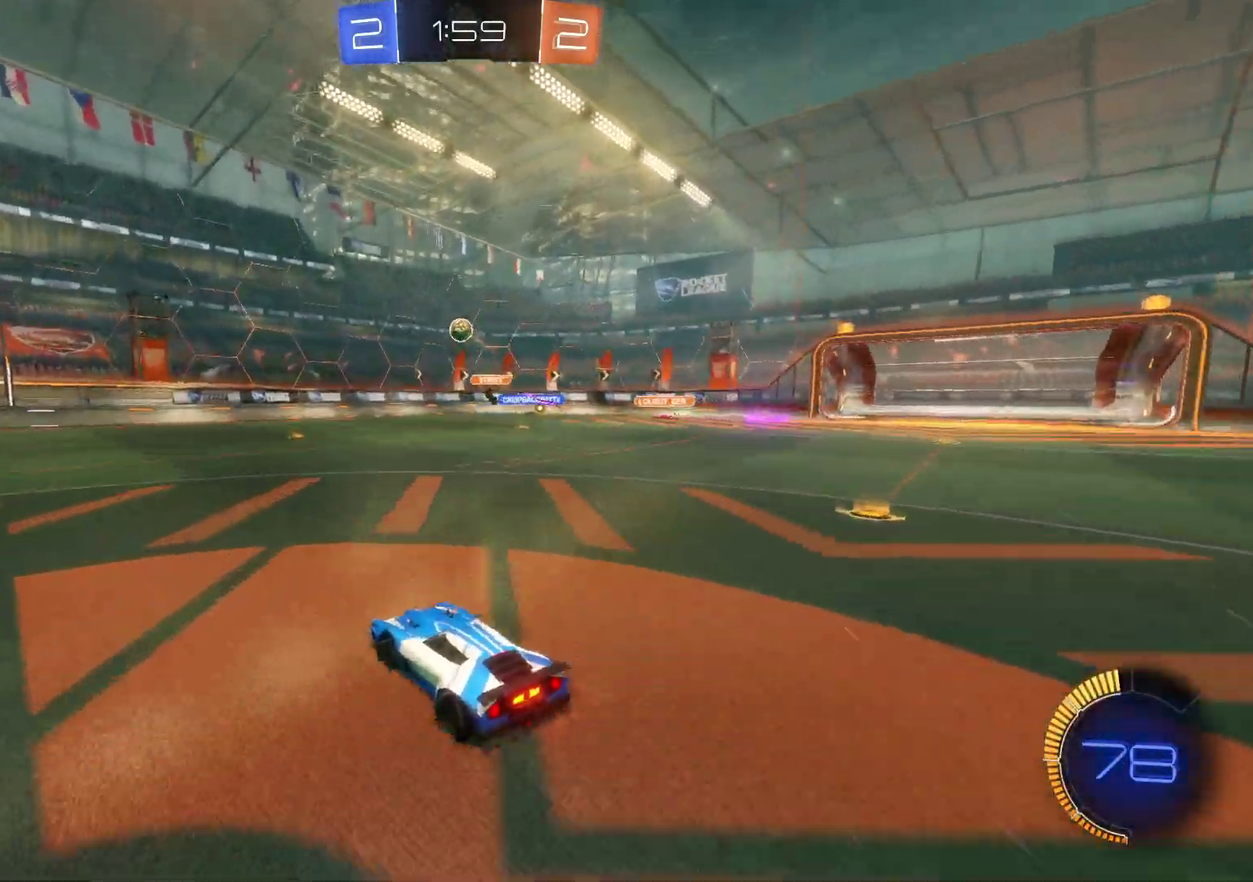
{"buttons": ["CROSS", "R2"], "left_stick": "down-left", "events": [[50, "left_stick", "down-left"], [117, "left_stick", "left"], [167, "R2", "down"], [200, "L2", "up"], [317, "CROSS", "down"], [500, "left_stick", "down-left"]]}
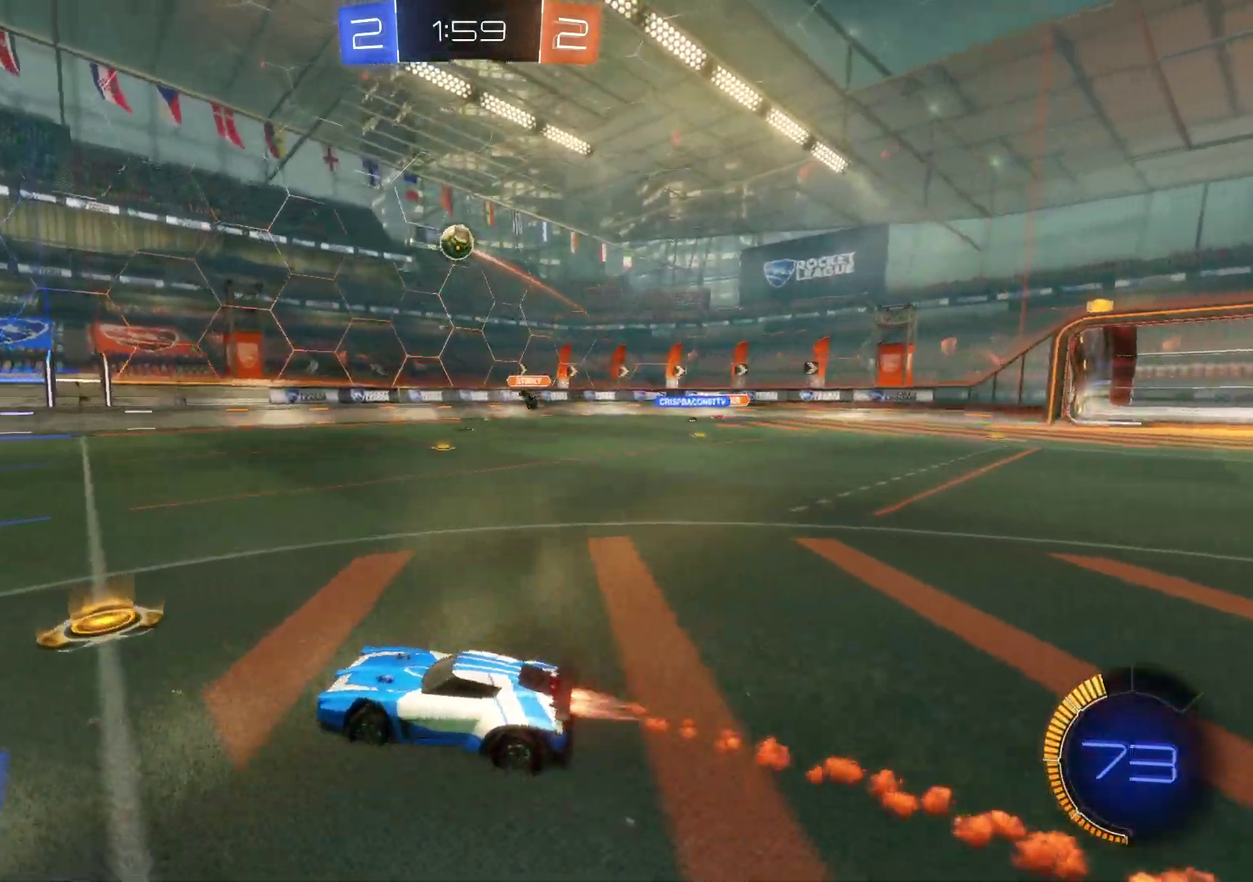
{"buttons": ["CROSS", "SQUARE", "R2"], "left_stick": "down", "events": [[83, "left_stick", "down-right"], [133, "SQUARE", "down"], [167, "CROSS", "up"], [200, "left_stick", "down"], [283, "SQUARE", "up"], [300, "left_stick", "center"], [350, "CROSS", "down"], [350, "SQUARE", "down"], [400, "left_stick", "down"]]}
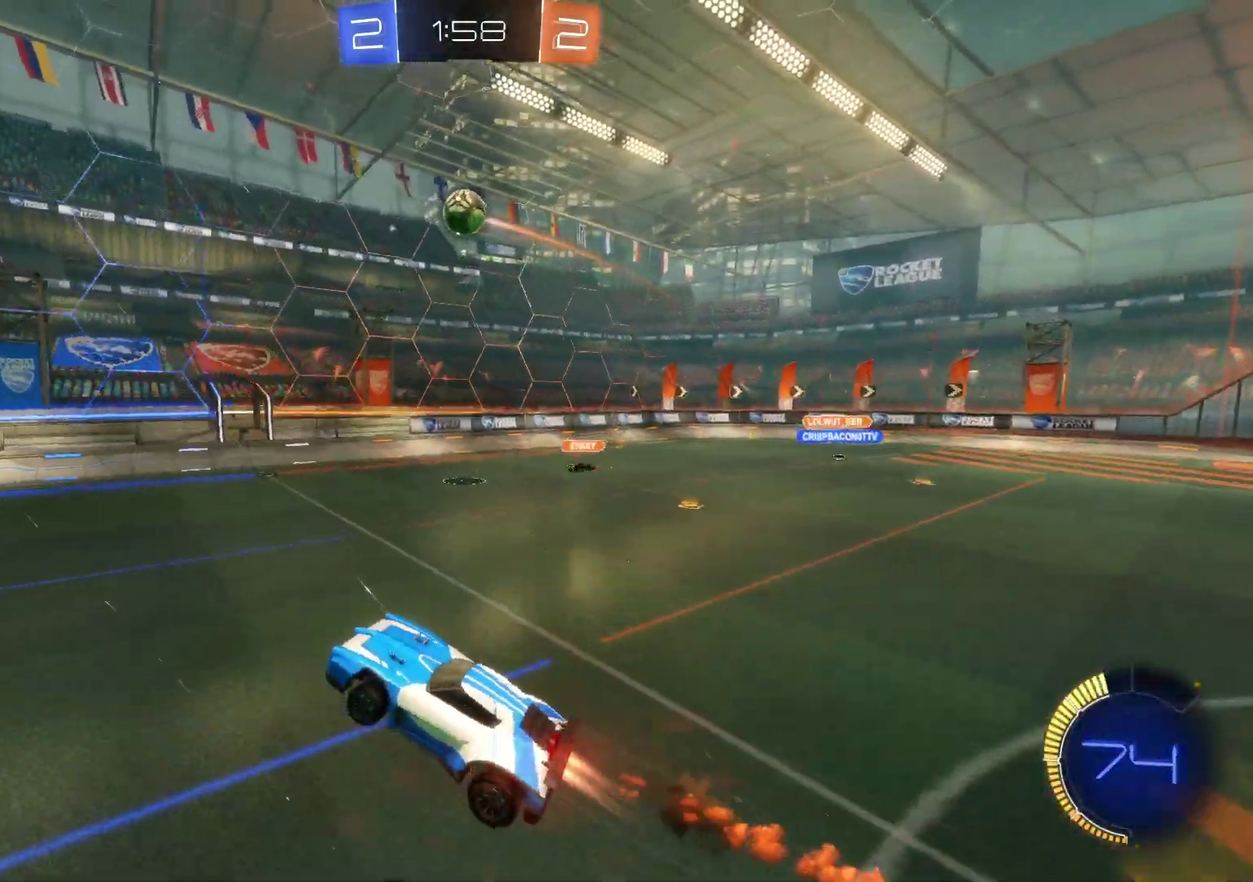
{"buttons": ["CROSS", "R2"], "left_stick": "up-right", "events": [[33, "SQUARE", "up"], [83, "left_stick", "center"], [133, "left_stick", "up"], [267, "CROSS", "up"], [467, "CROSS", "down"], [467, "left_stick", "up-right"]]}
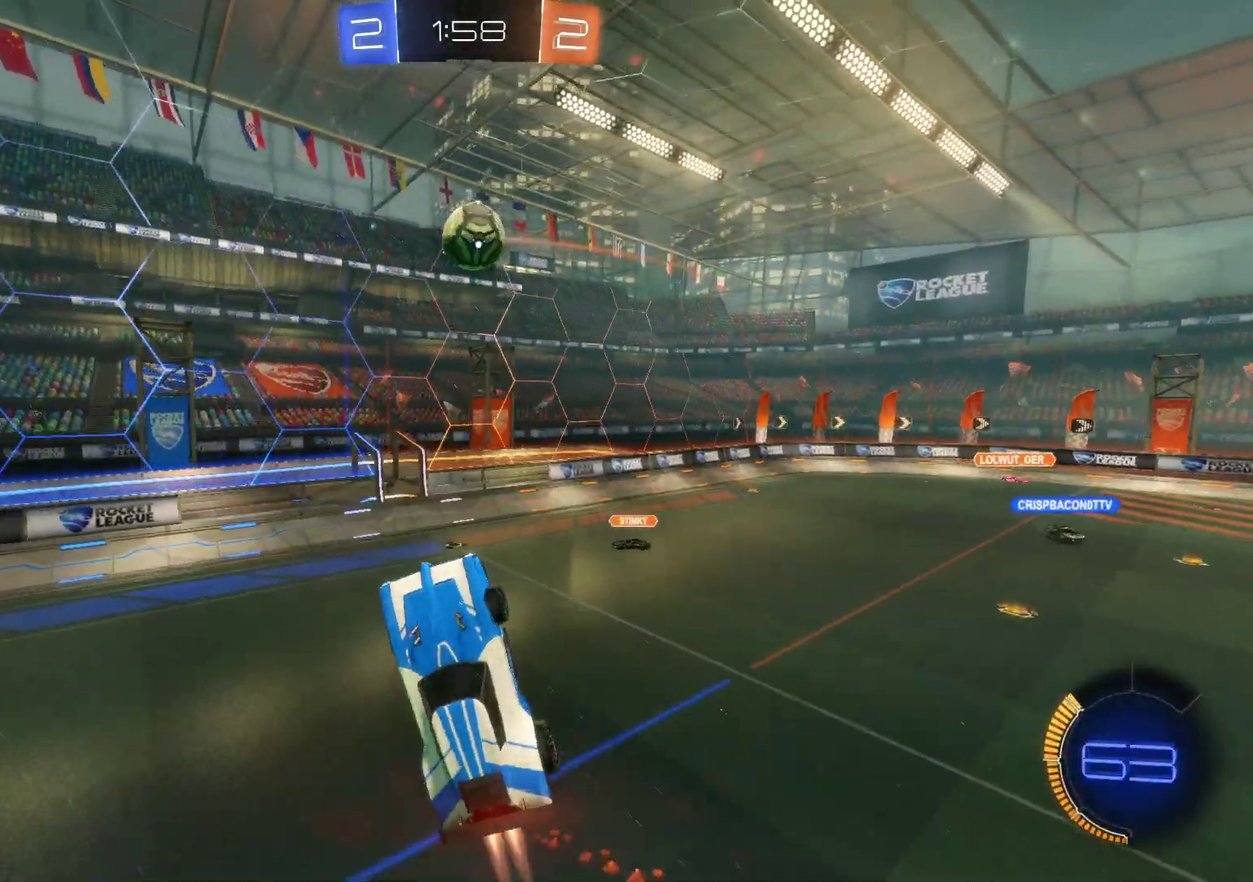
{"buttons": ["R2"], "left_stick": "up-right", "events": [[83, "CROSS", "up"], [217, "left_stick", "down-right"], [233, "CROSS", "down"], [383, "CROSS", "up"], [383, "left_stick", "up-right"]]}
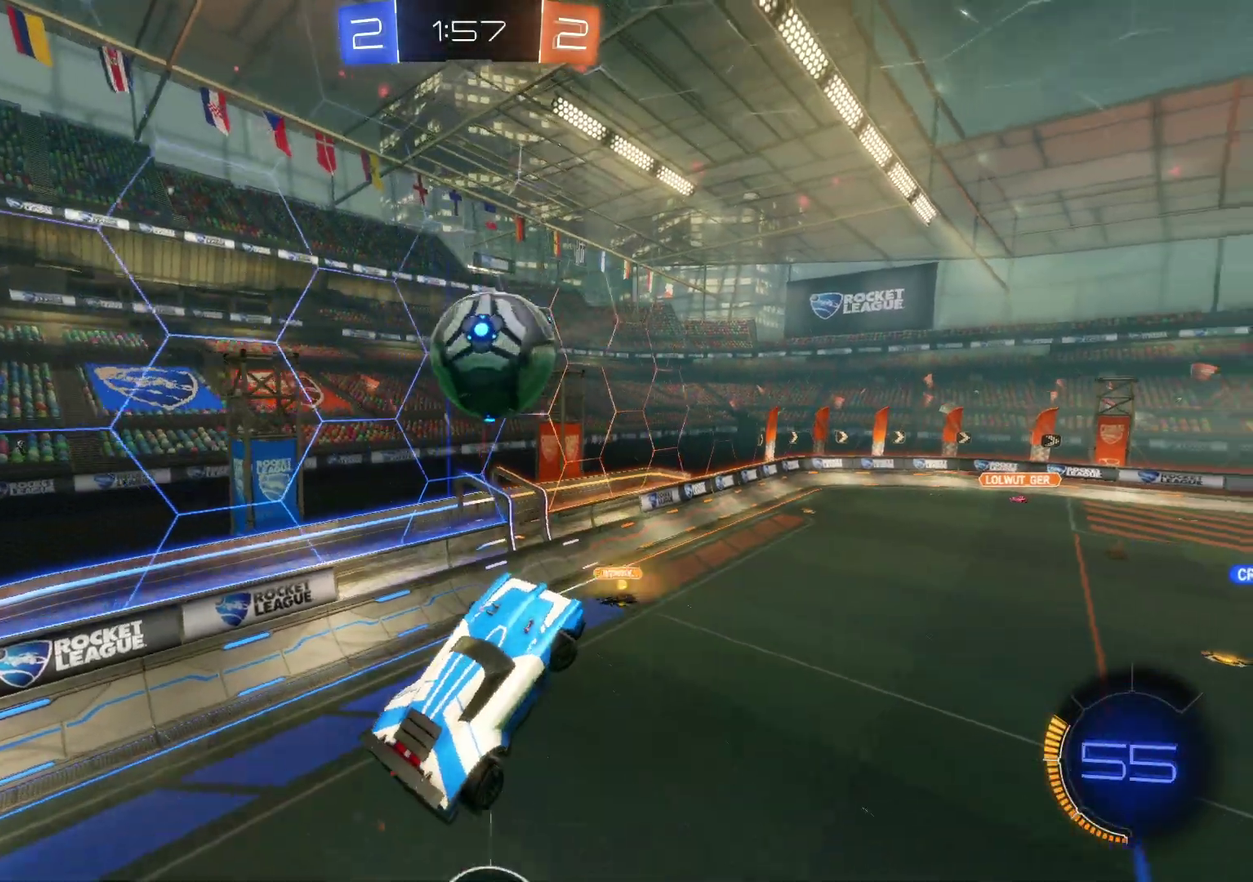
{"buttons": ["R2"], "left_stick": "center", "events": [[100, "left_stick", "center"], [217, "left_stick", "up"], [400, "left_stick", "center"]]}
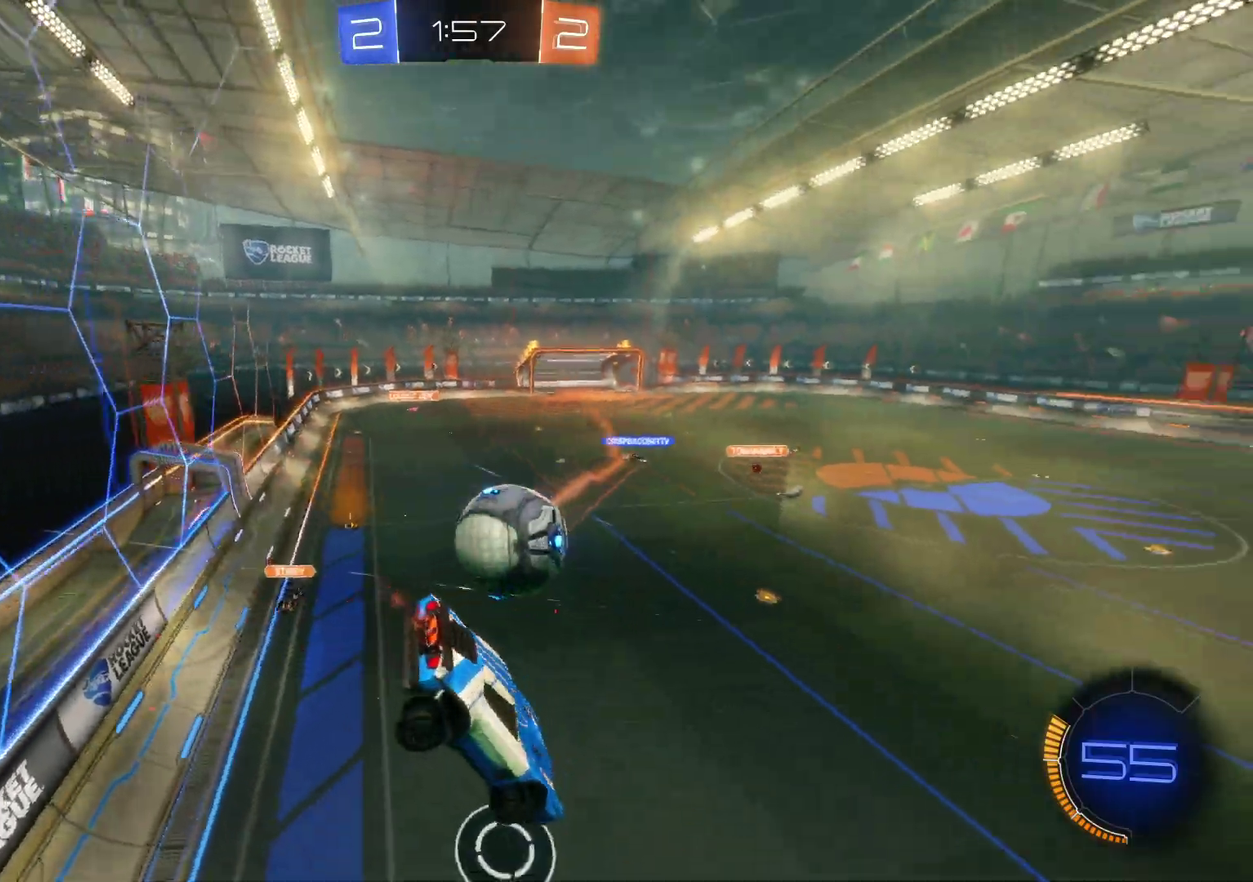
{"buttons": ["R2"], "left_stick": "left", "events": [[83, "left_stick", "up-left"], [167, "left_stick", "left"]]}
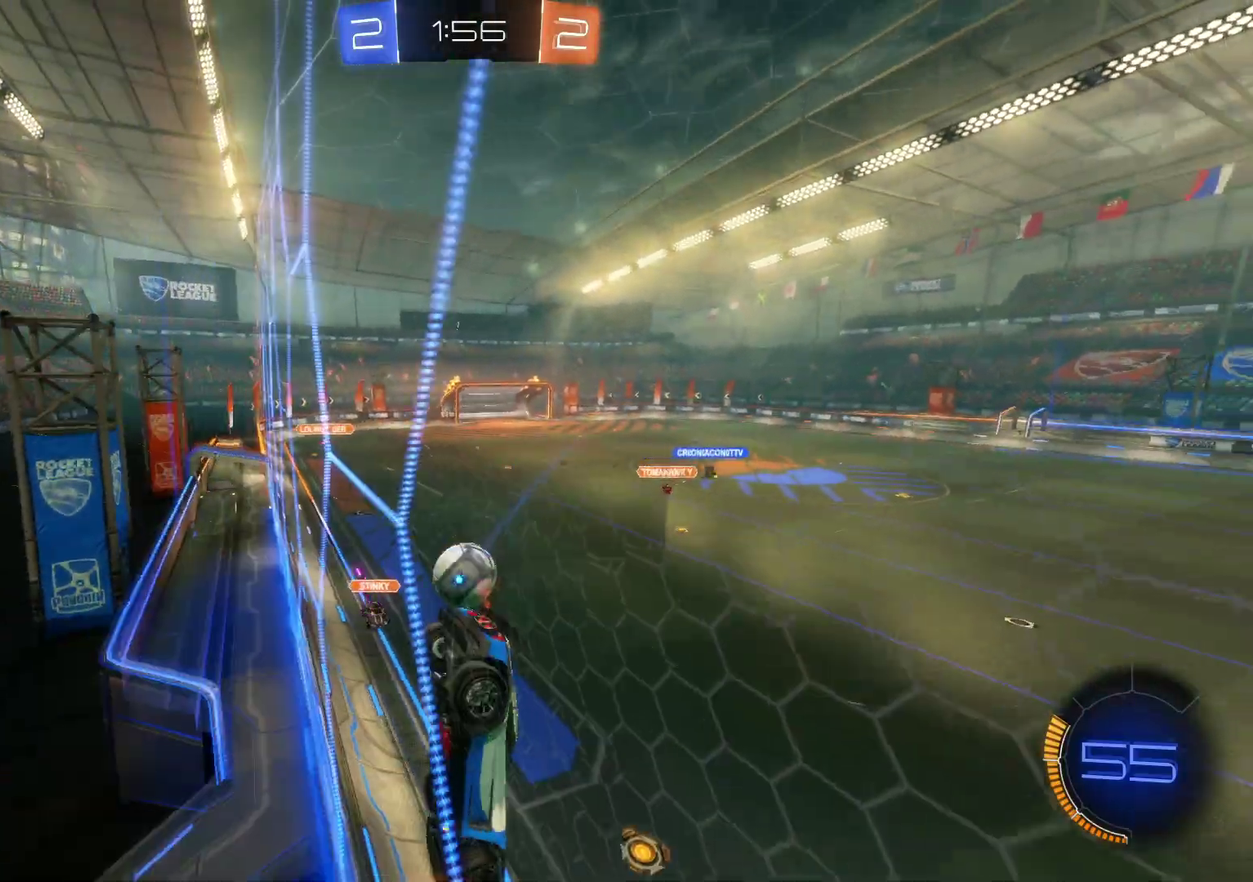
{"buttons": ["CROSS", "R2"], "left_stick": "right", "events": [[50, "left_stick", "center"], [167, "left_stick", "right"], [317, "CROSS", "down"]]}
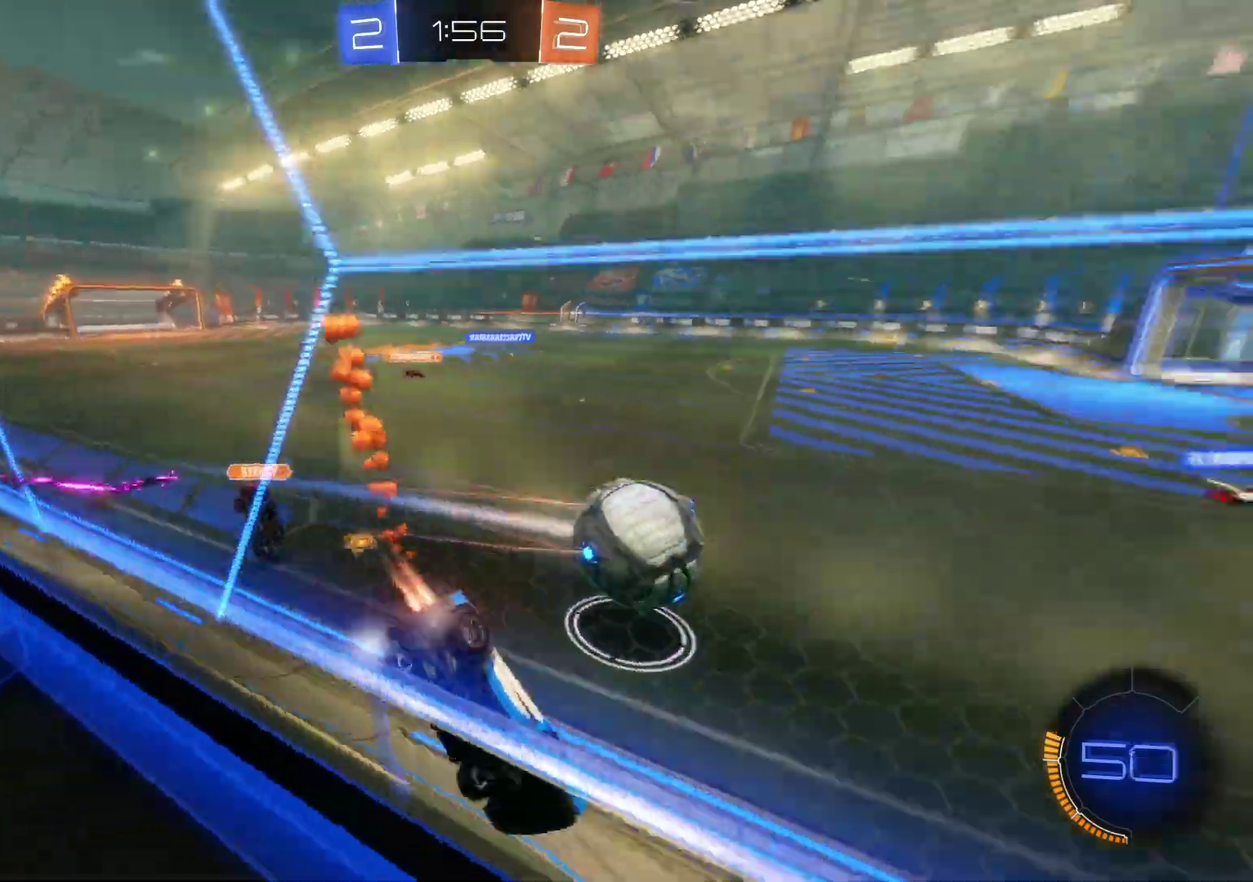
{"buttons": ["CROSS", "R2"], "left_stick": "center", "events": [[17, "left_stick", "center"], [83, "CROSS", "up"], [200, "CROSS", "down"]]}
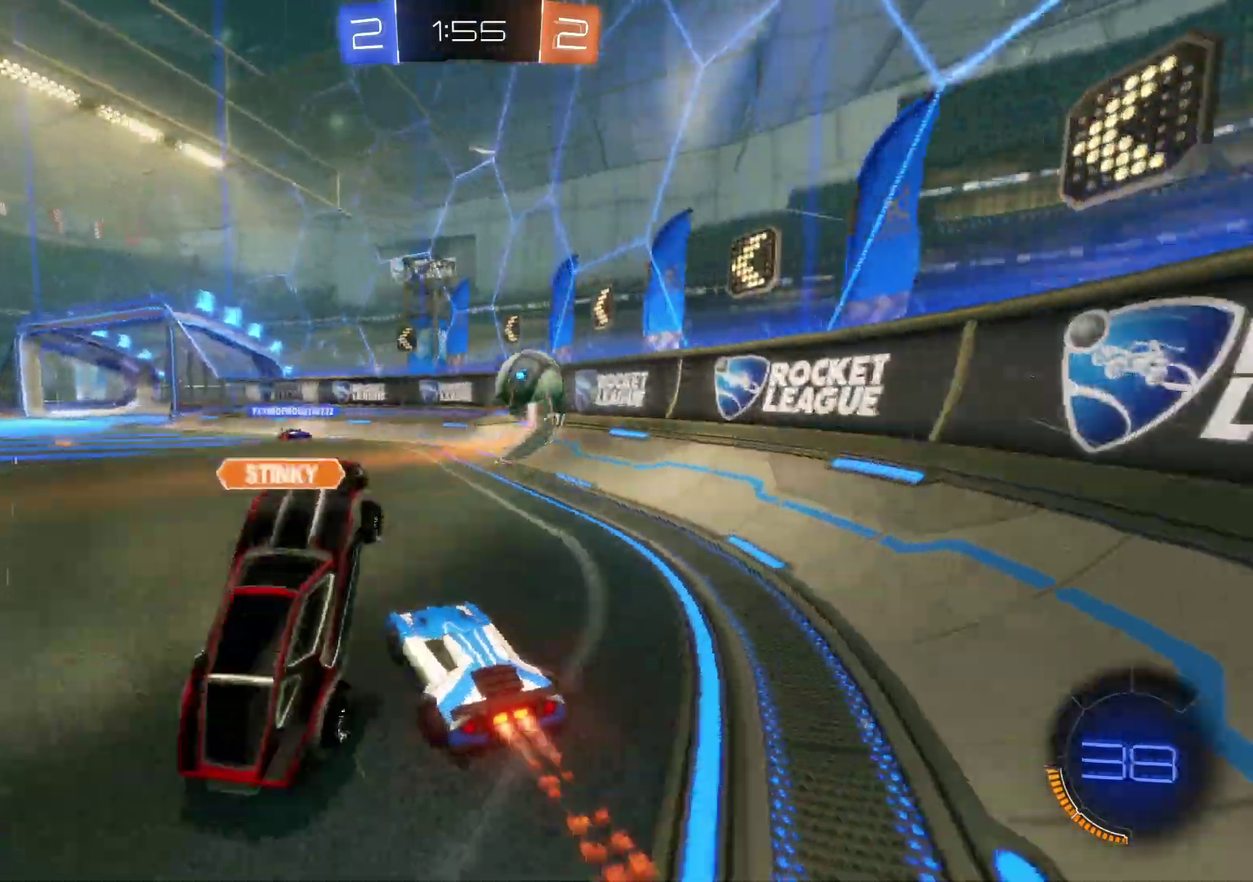
{"buttons": ["R2"], "left_stick": "right", "events": [[117, "CROSS", "up"], [367, "left_stick", "right"]]}
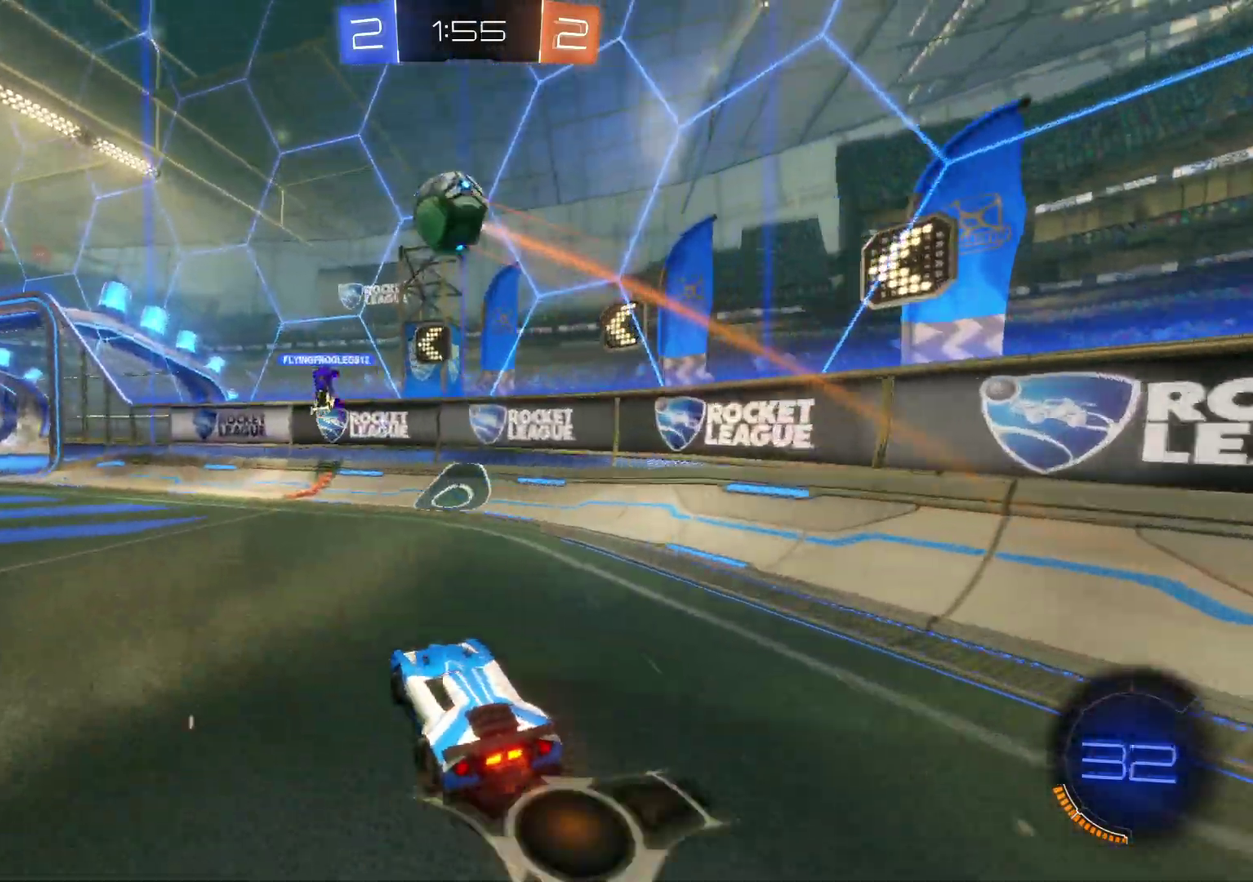
{"buttons": ["R2"], "left_stick": "left", "events": [[150, "left_stick", "center"], [250, "left_stick", "left"]]}
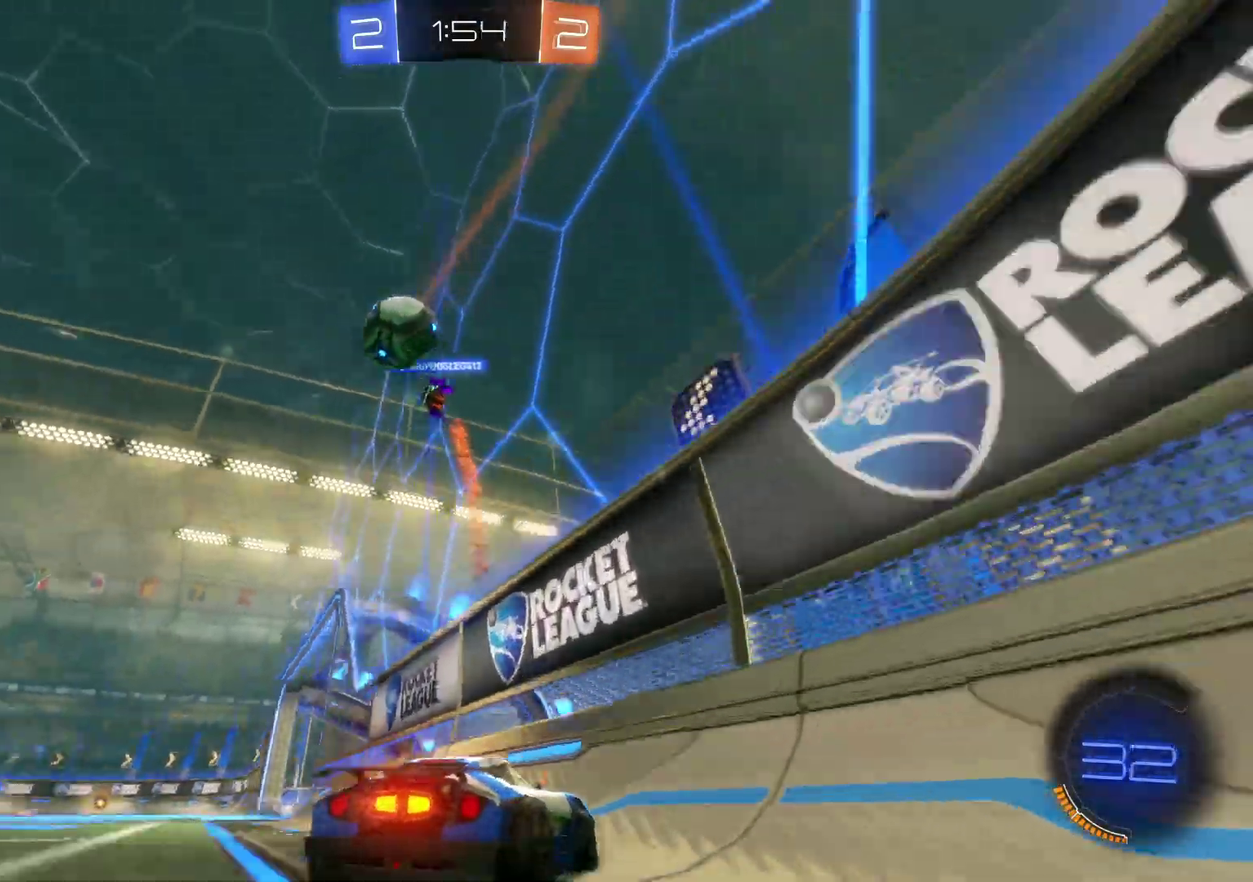
{"buttons": ["R2"], "left_stick": "center", "events": [[67, "left_stick", "center"]]}
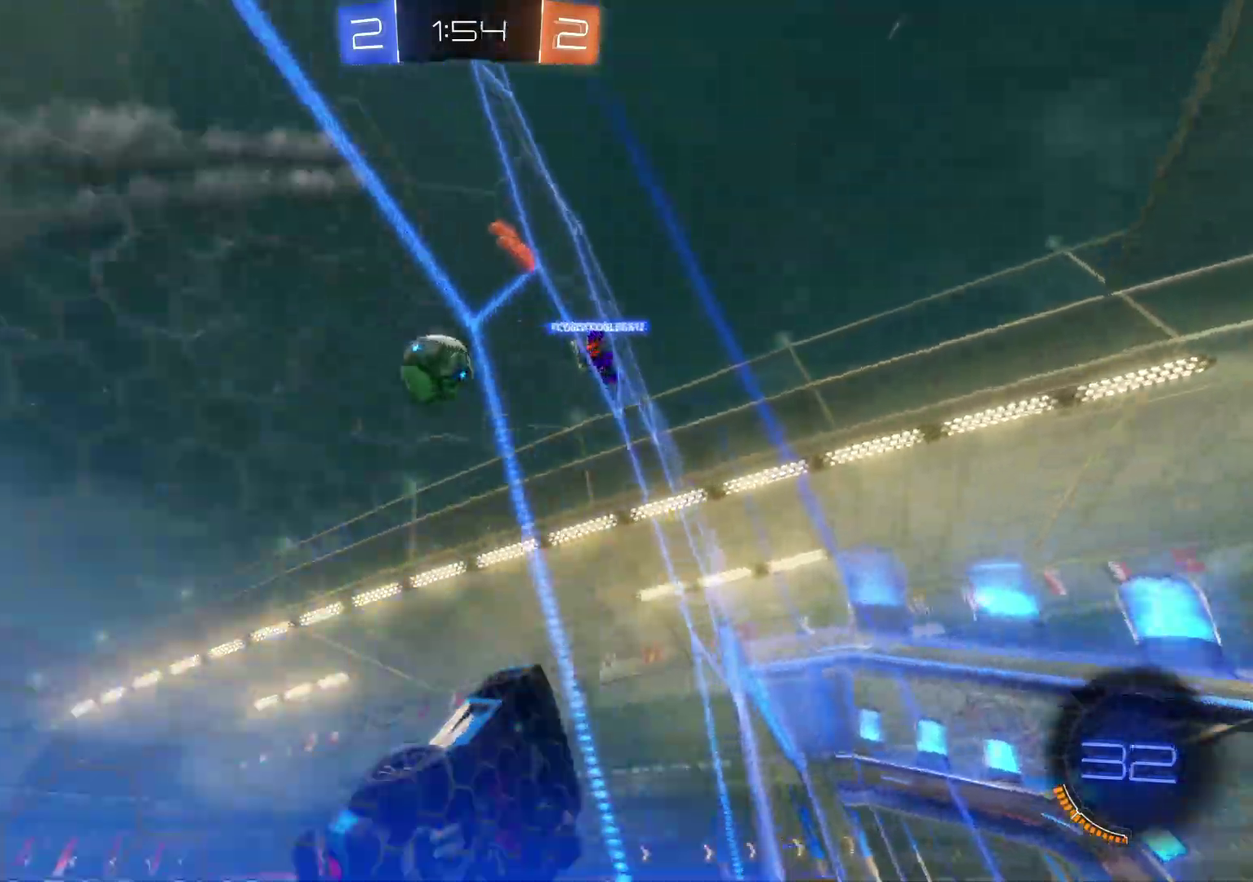
{"buttons": ["L2", "R2"], "left_stick": "center", "events": [[217, "left_stick", "right"], [433, "left_stick", "center"], [500, "L2", "down"]]}
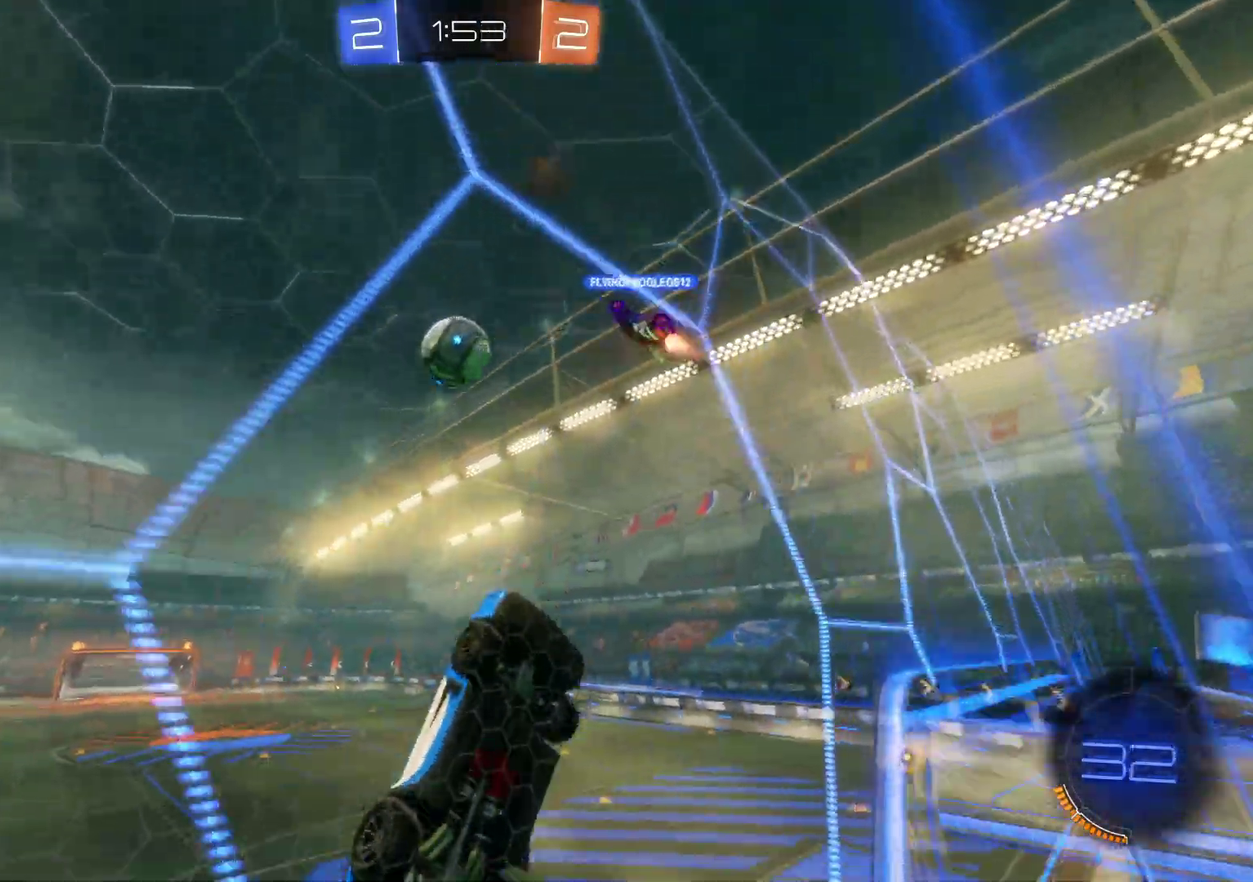
{"buttons": [], "left_stick": "center", "events": [[50, "left_stick", "left"], [167, "L2", "up"], [450, "left_stick", "center"], [483, "R2", "up"]]}